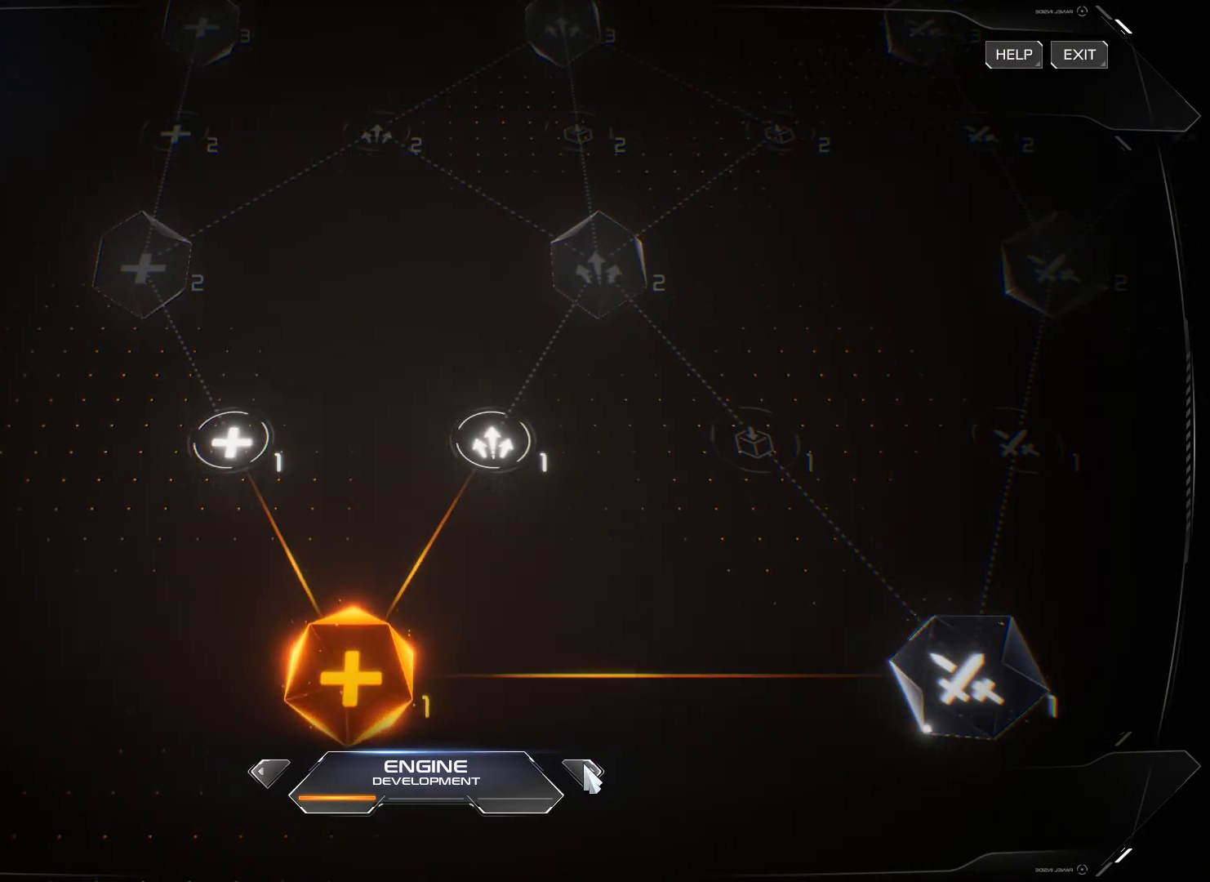
Gameplay with keyboard and mouse; each line is a JSON object with the keys and mouse buttons held at the frame after it. "events" lists presses ("down") and releases ("up") of "1", "2", "3", "4", "5", "a", "alt", "b", "c", "ctrl", "d", "e", "f", "g", "q", "r", "s", "shift", "space", "t", "tab", "v", "w", "x", "z", "mouse_left", "mouse_wheel", "mouse_right", "mouse_mb4" and "mouse_mb5" between this image and that frame as [ms after this image, input, new state], when the widget could be followed in between. "mouse_left", "mouse_wheel", "mouse_right", "mouse_mb4", "mouse_mb5" = the "left", "wheel", "right", "mb4", "mb5" buttons of the "mouse" list. No other keys are recorded. "wheel" means that the mouse wheel is clicked or scrolled. Not read: mouse_move.
{"keys": [], "mouse": [], "events": [[384, "mouse_left", "down"], [468, "mouse_left", "up"]]}
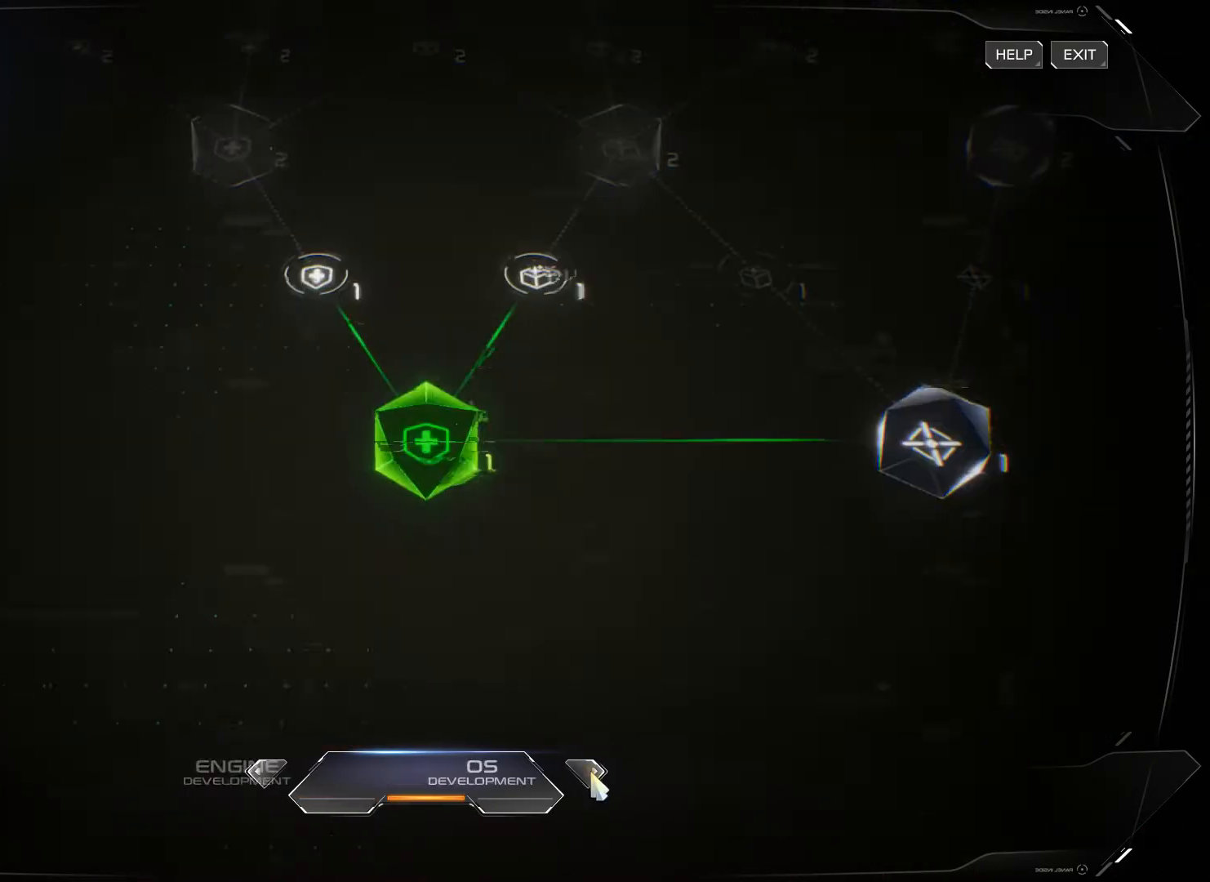
{"keys": [], "mouse": [], "events": []}
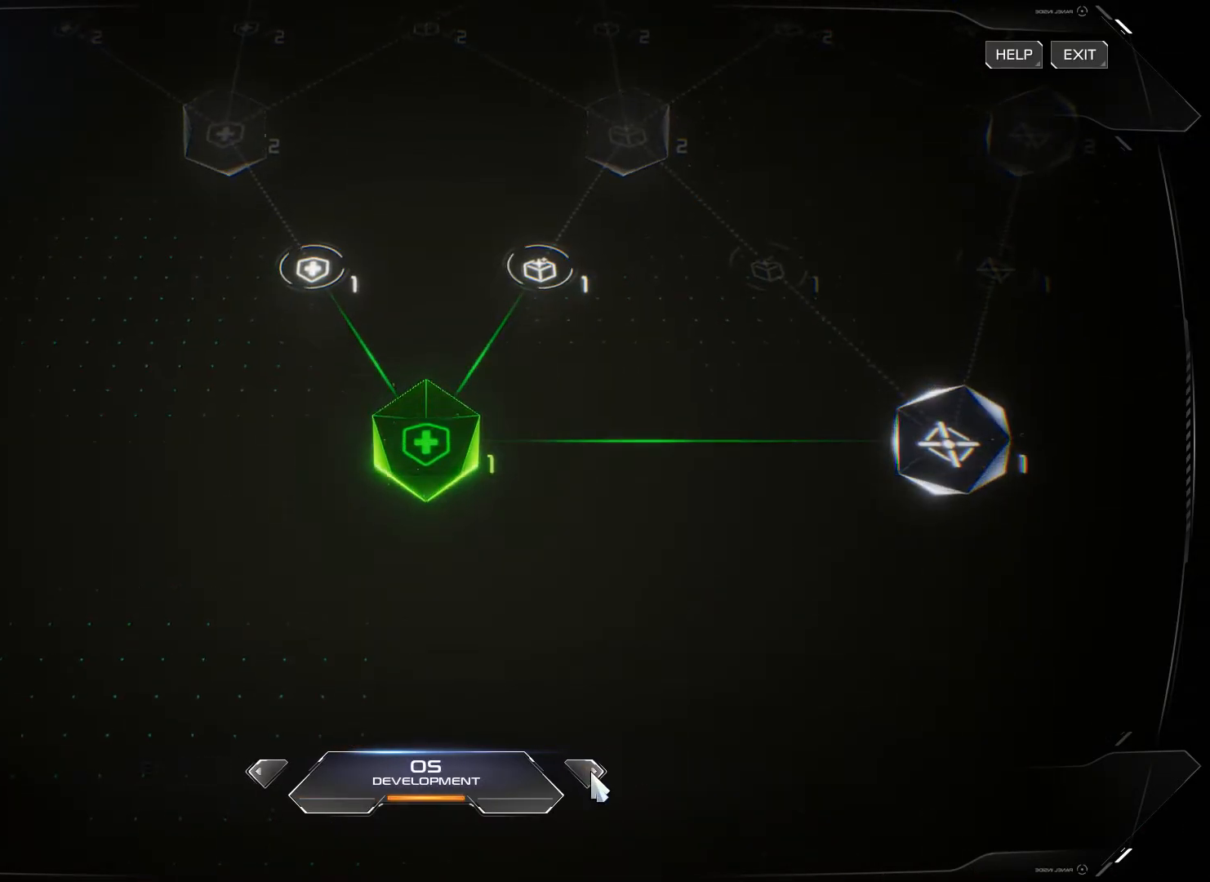
{"keys": [], "mouse": [], "events": []}
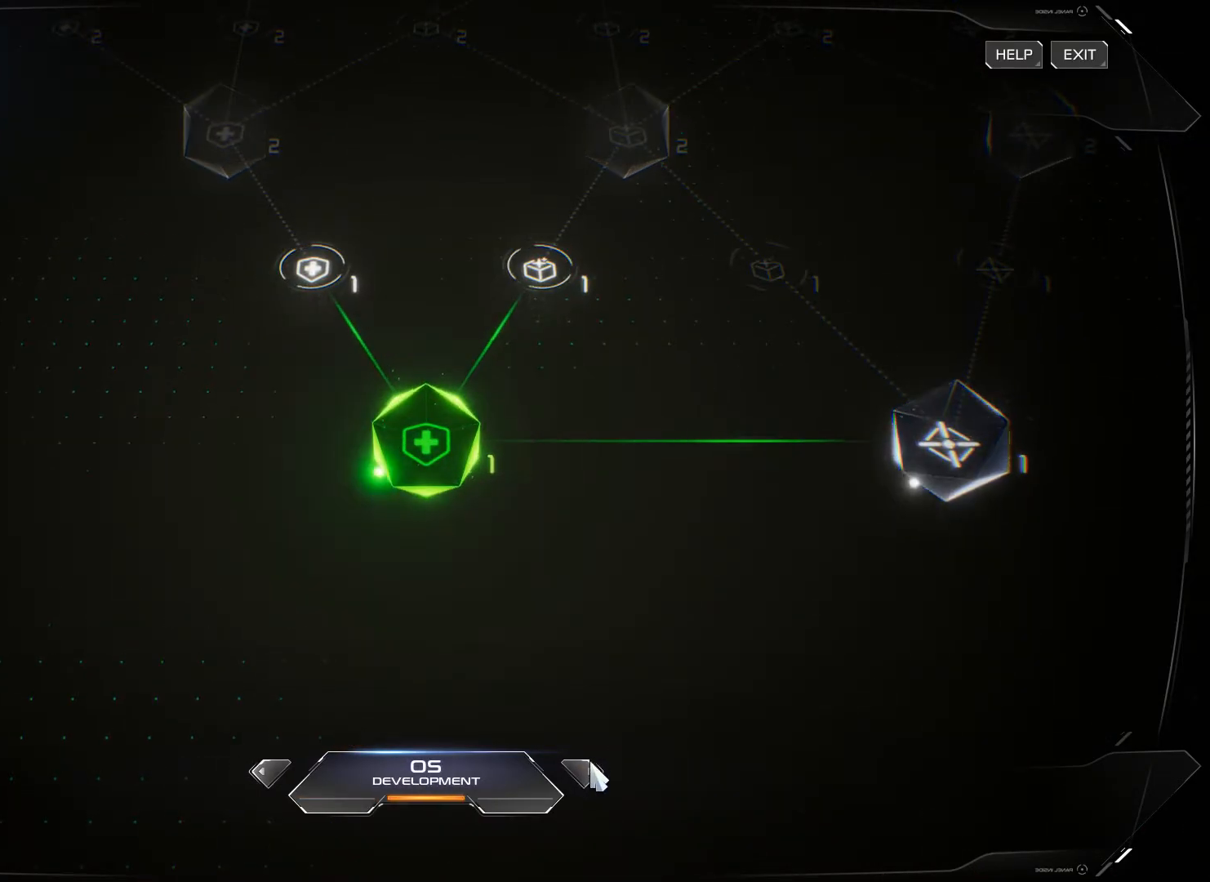
{"keys": [], "mouse": [], "events": []}